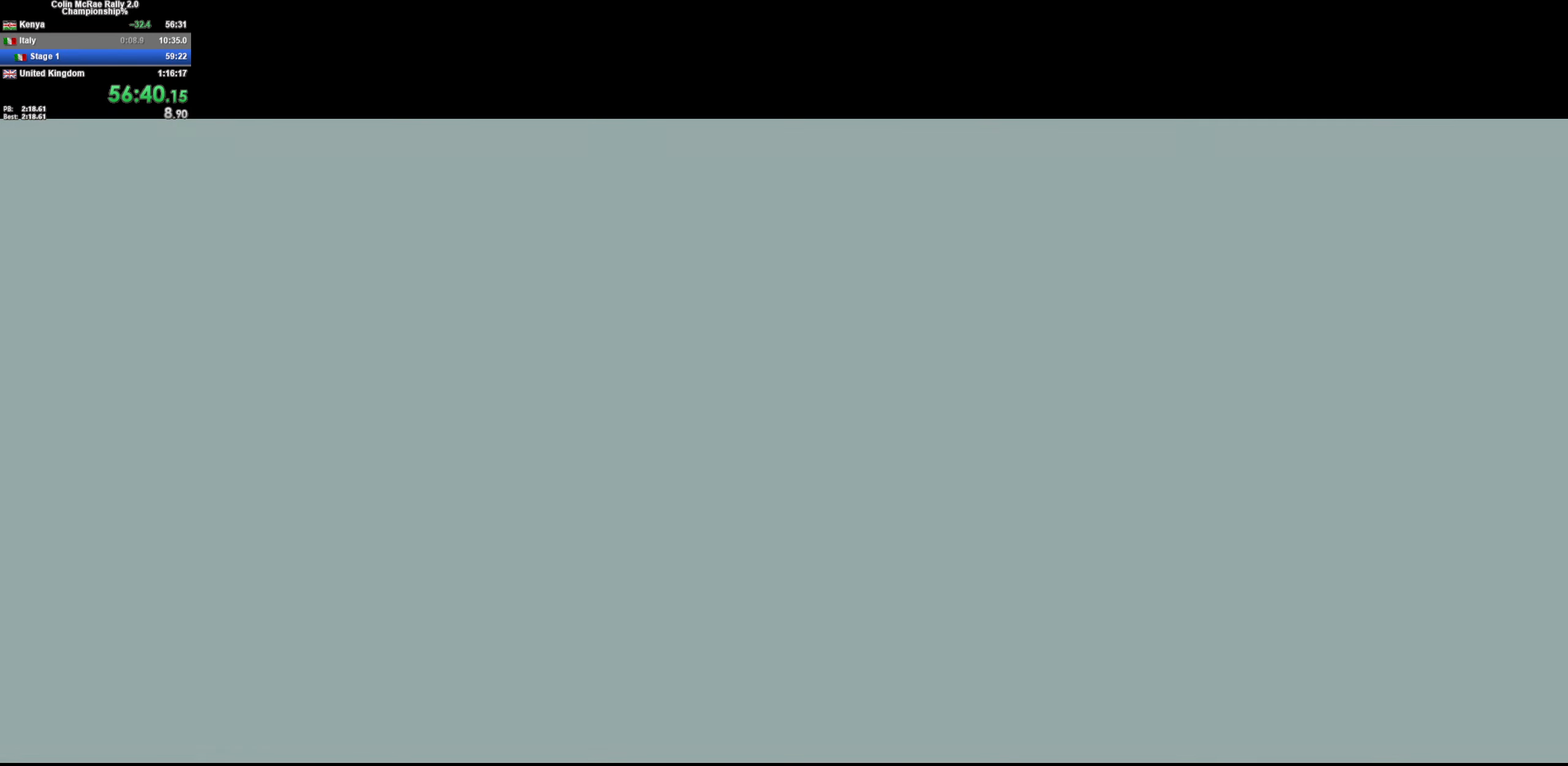
Gameplay with keyboard; each line is a JSON object with the keys held at the frame after it. "events" lists presses ("down") and releases ("up") of "/", "a", "d", "quote", "s" and "w" between this image and that frame as [ms after this image, input, new state], when the widget could be followed in between. No other keys are recorded. Mouse input is not recorded.
{"keys": ["w"], "events": [[166, "w", "down"]]}
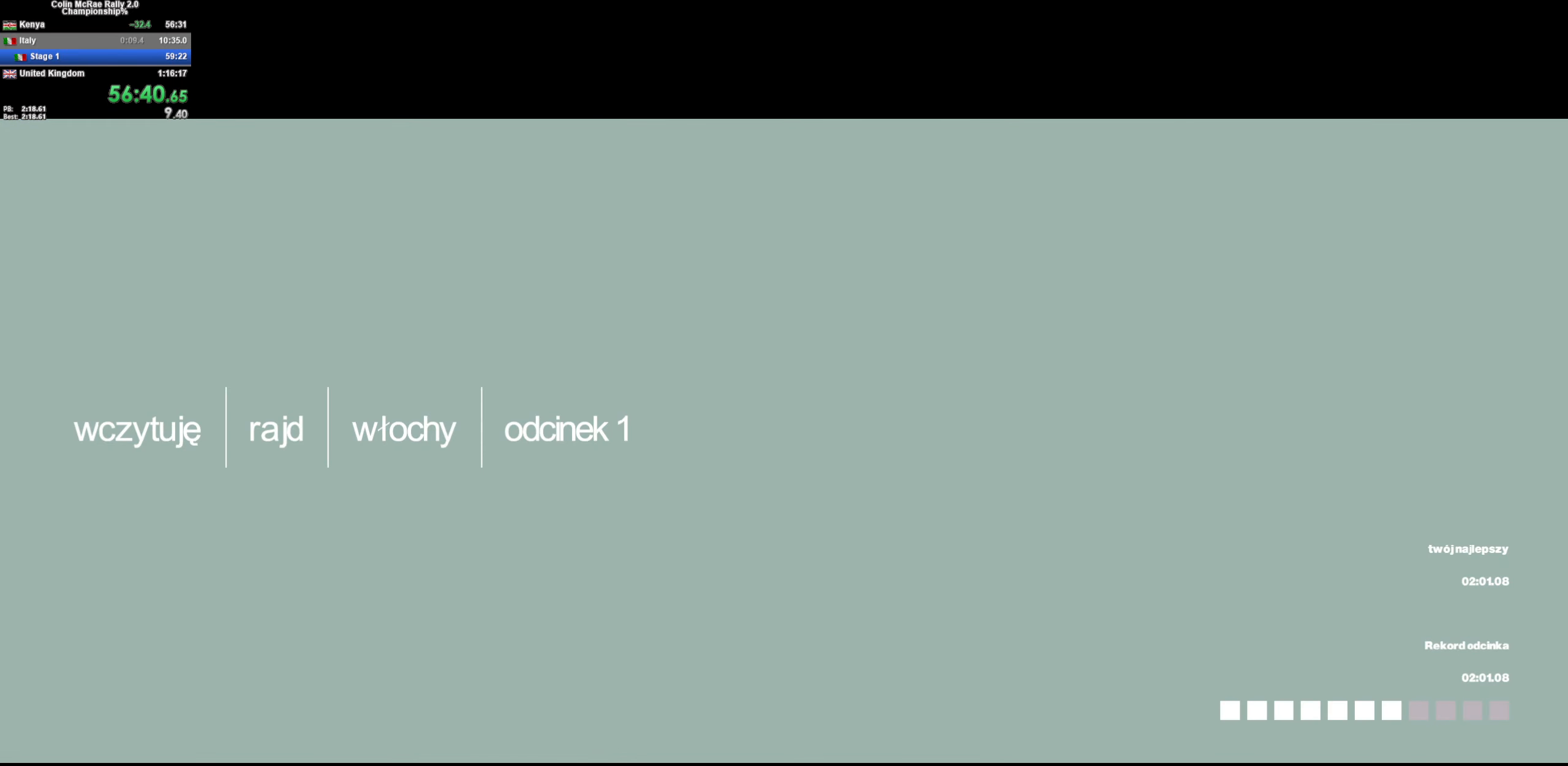
{"keys": ["w"], "events": []}
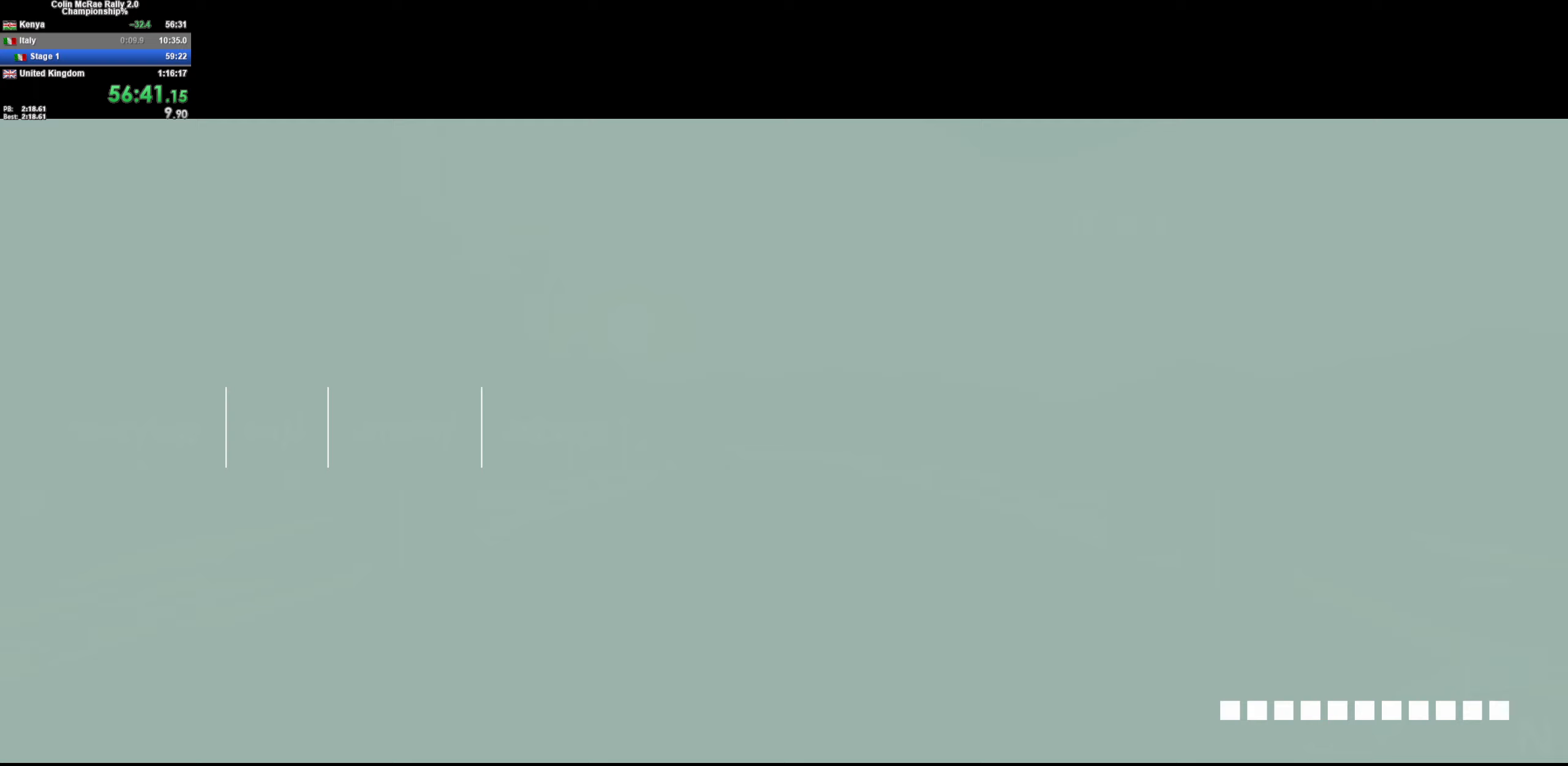
{"keys": ["w"], "events": []}
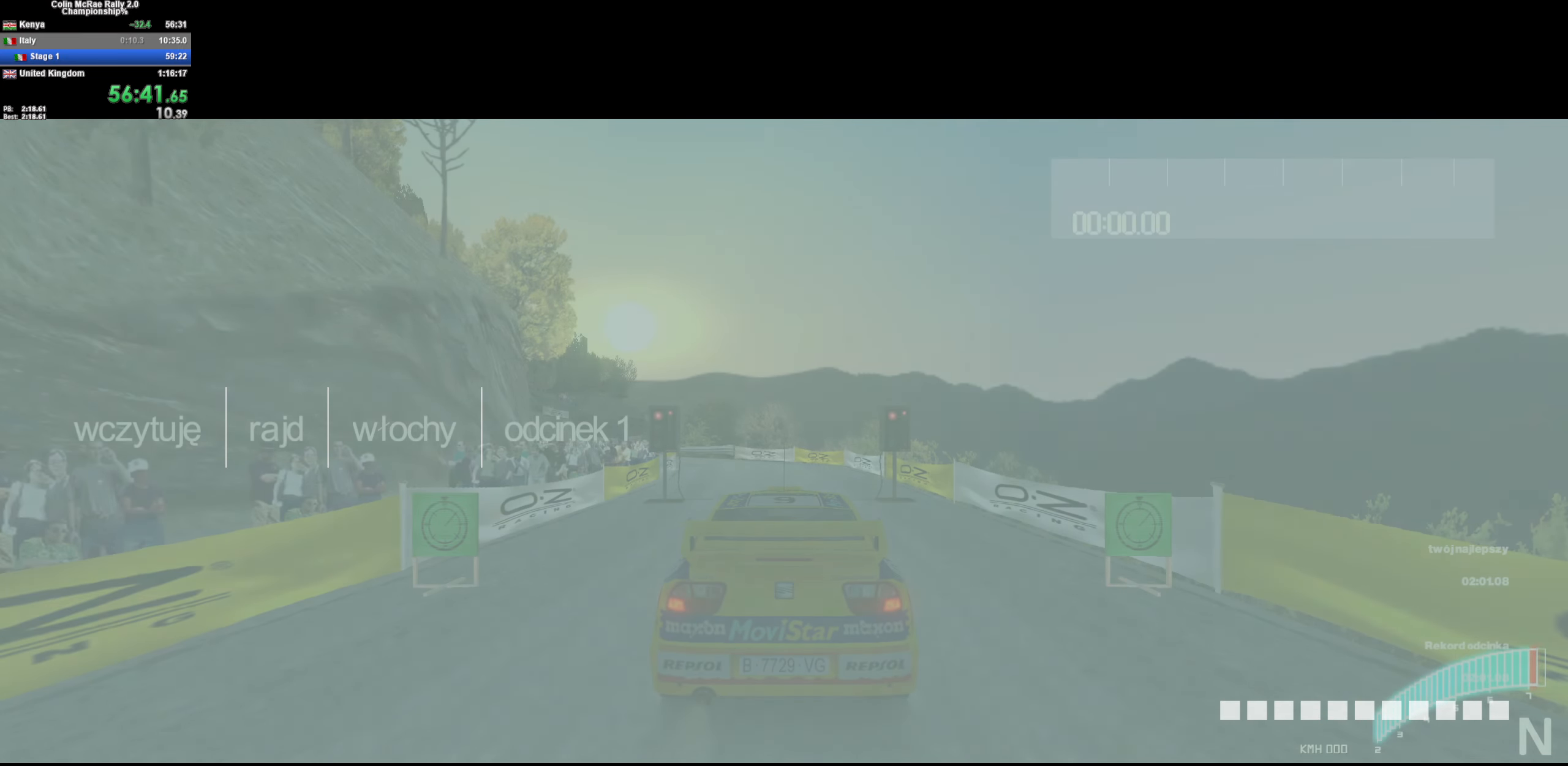
{"keys": ["w"], "events": []}
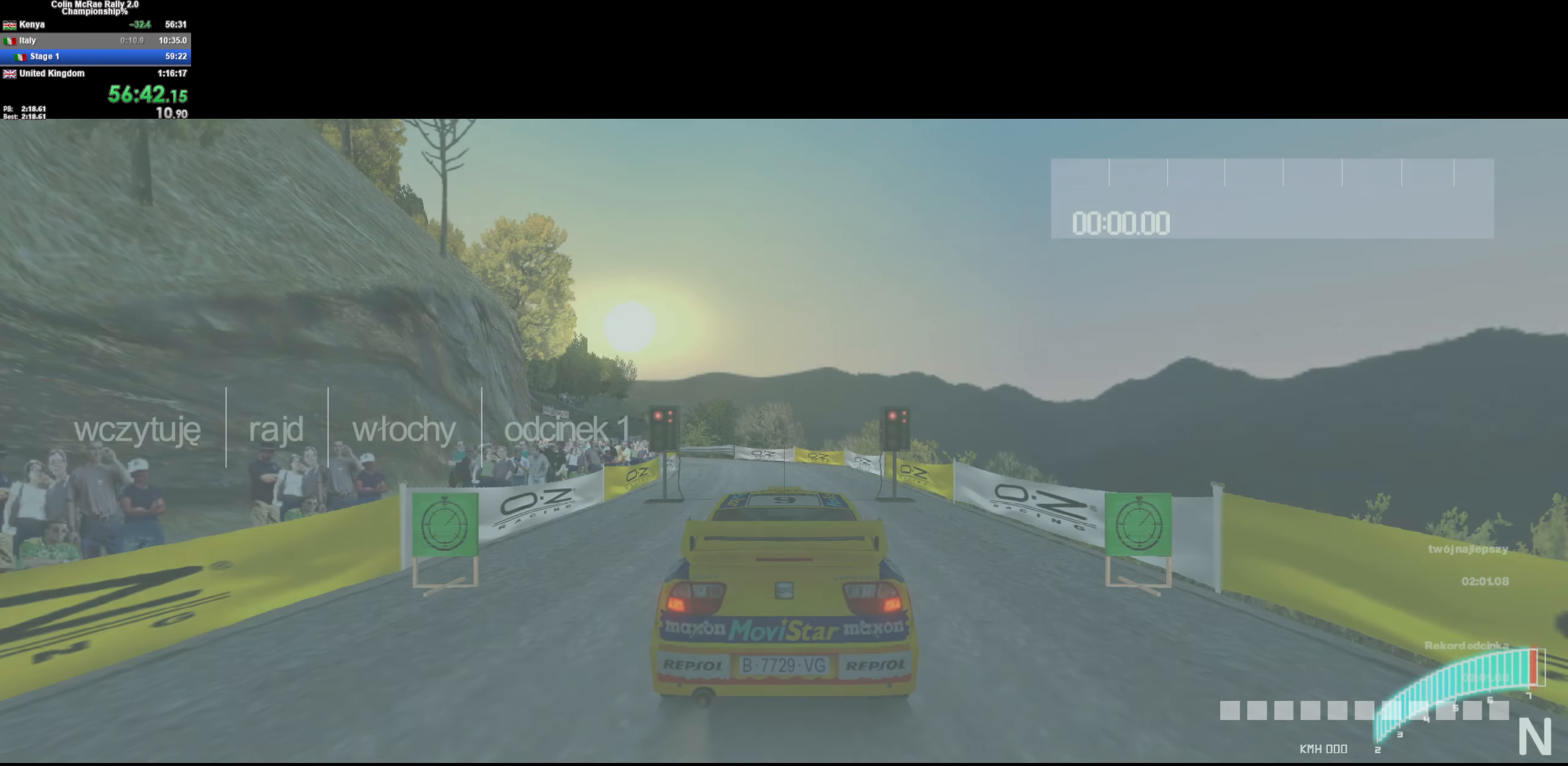
{"keys": ["w"], "events": []}
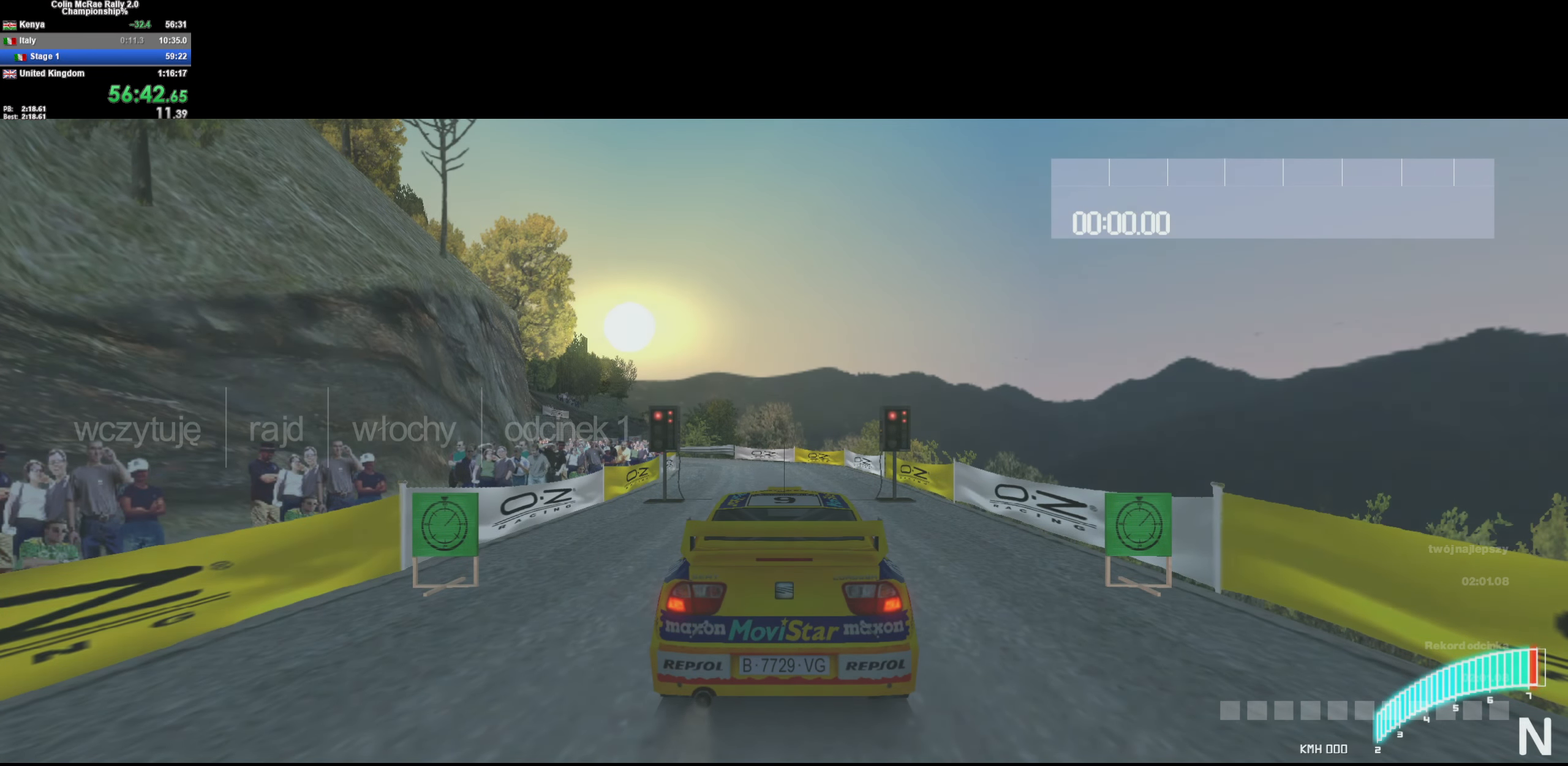
{"keys": ["w"], "events": []}
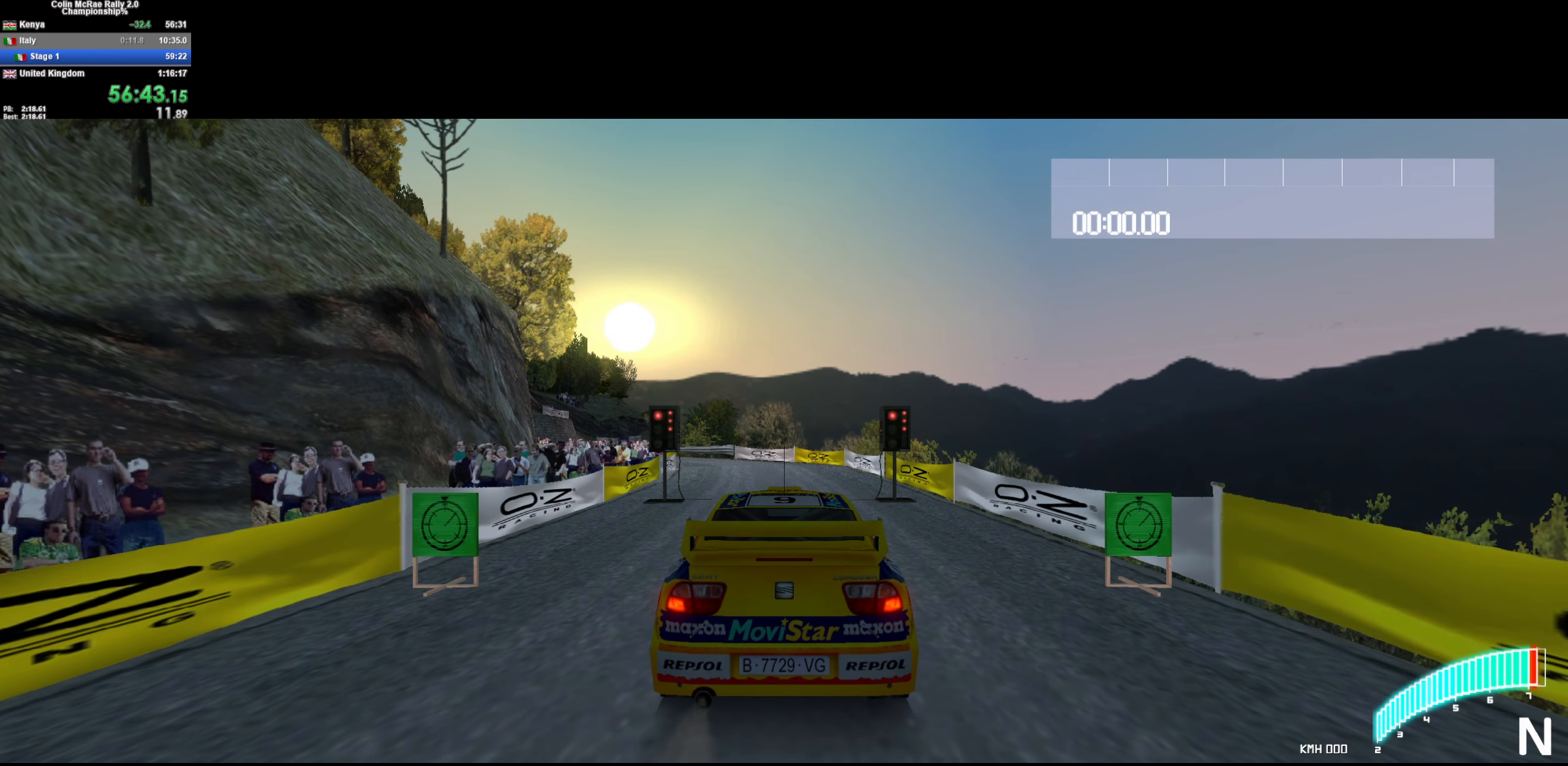
{"keys": ["w"], "events": []}
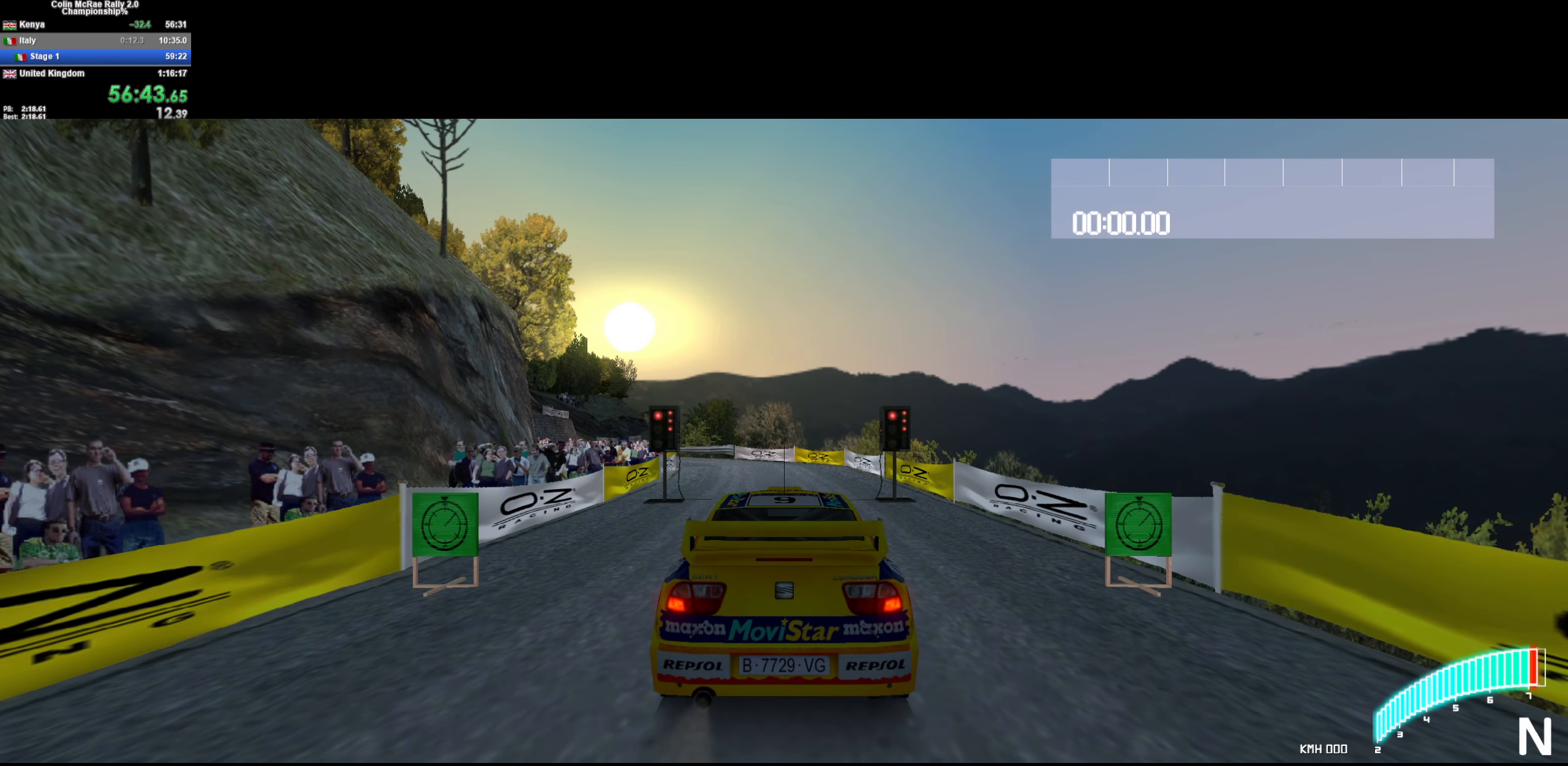
{"keys": ["w"], "events": []}
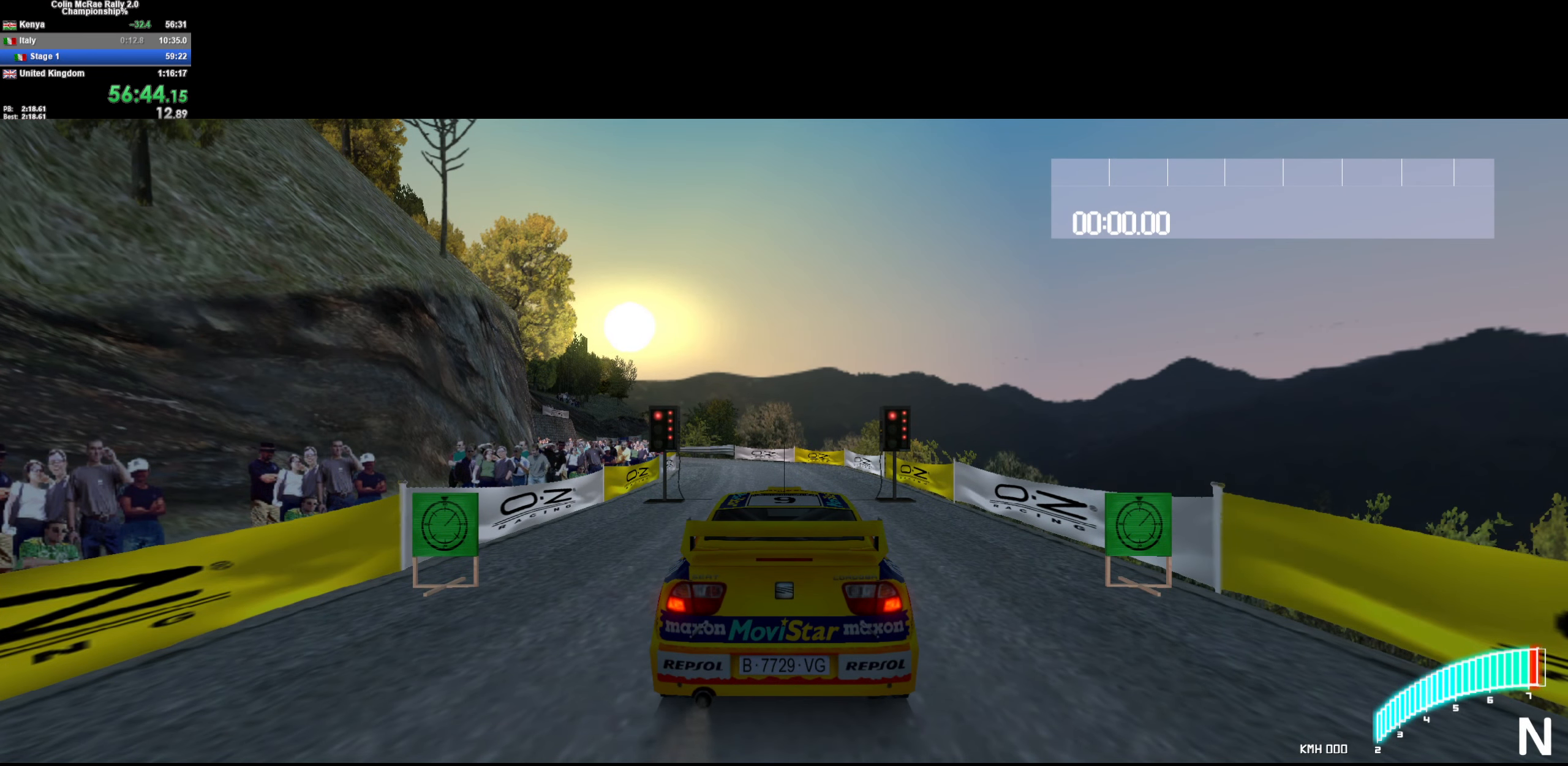
{"keys": ["w"], "events": []}
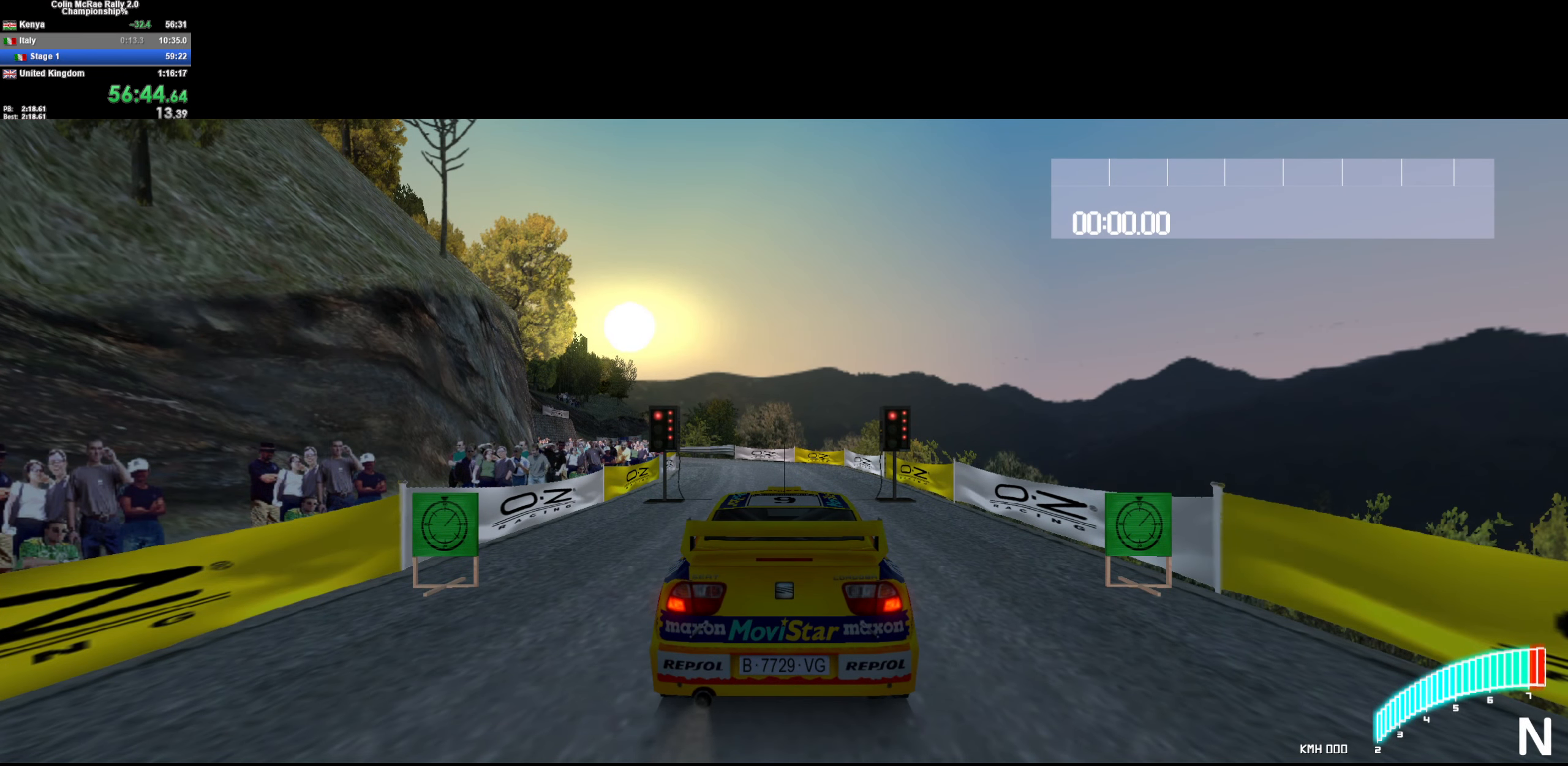
{"keys": ["w"], "events": []}
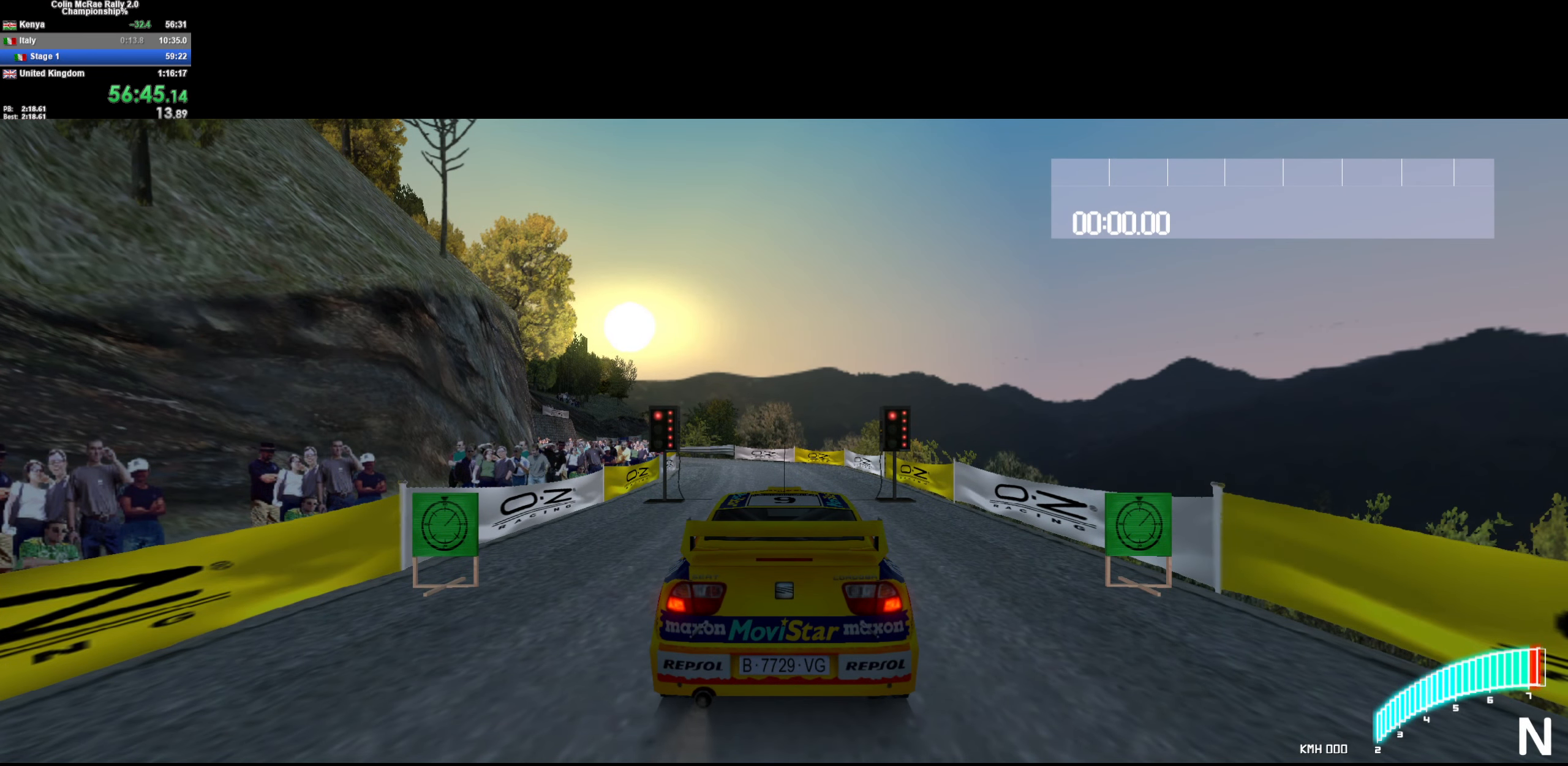
{"keys": ["w"], "events": []}
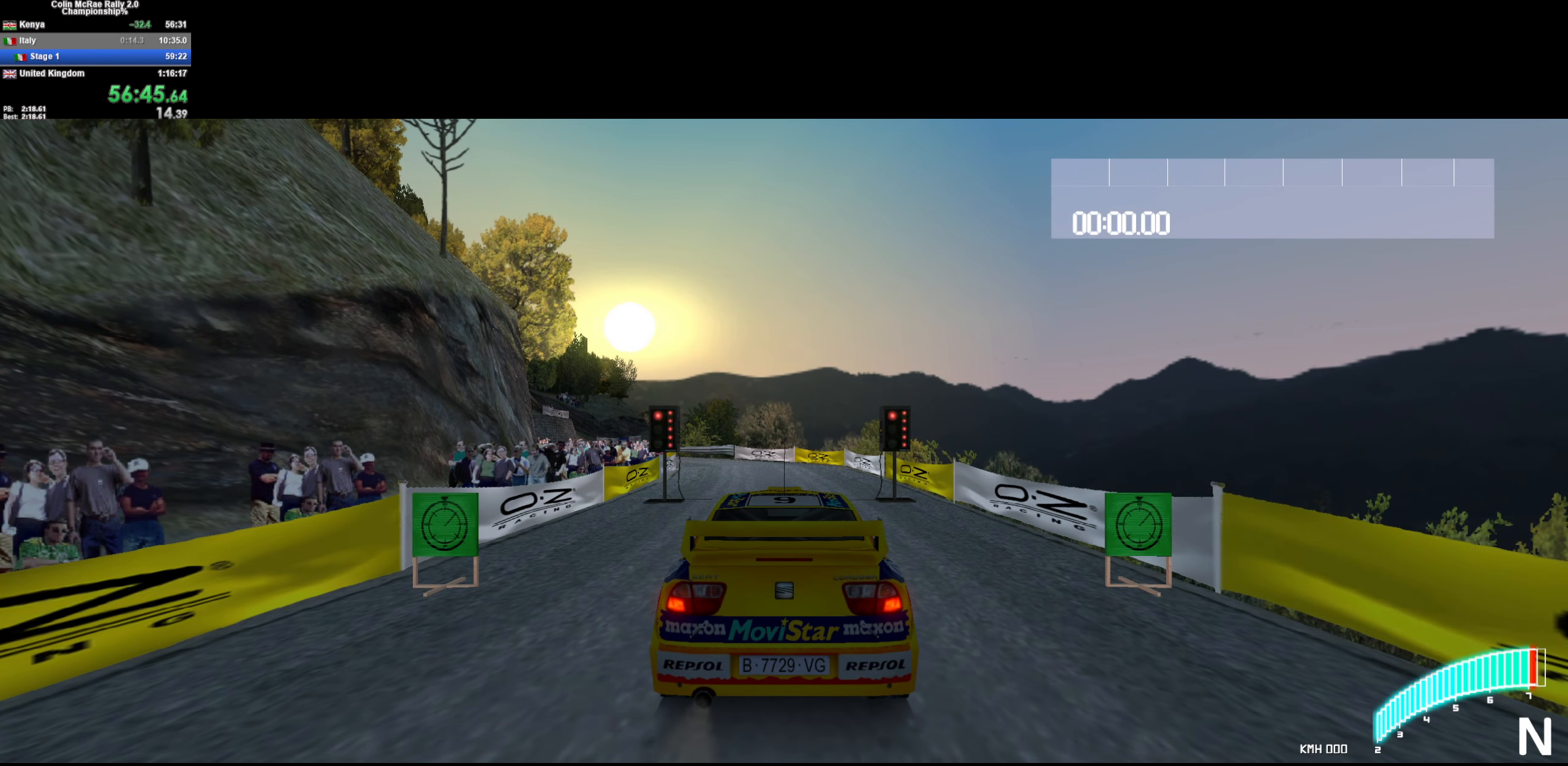
{"keys": ["w"], "events": [[317, "/", "down"], [400, "/", "up"]]}
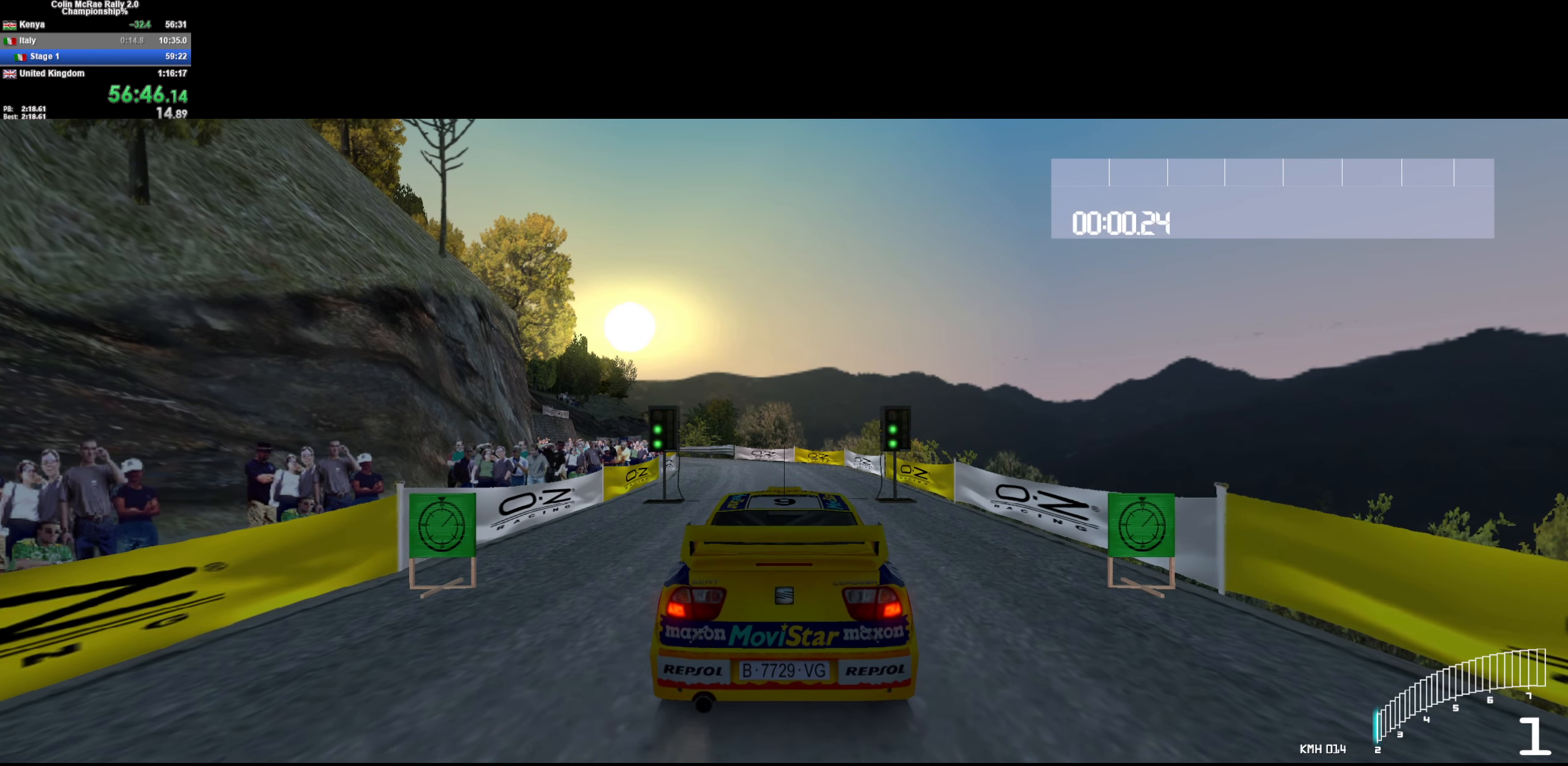
{"keys": ["a", "w"], "events": [[184, "a", "down"], [317, "a", "up"], [417, "a", "down"]]}
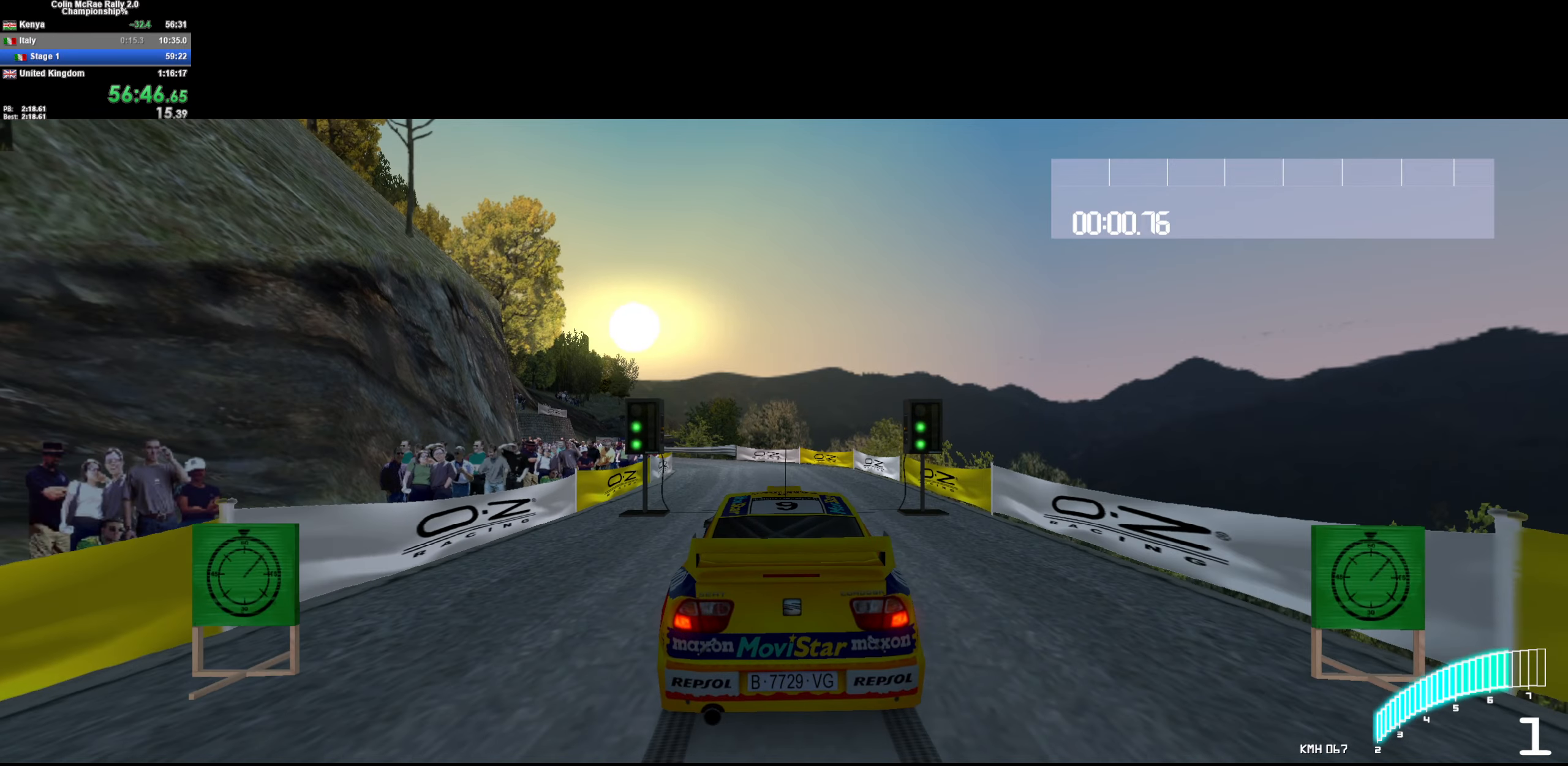
{"keys": ["a", "w"], "events": [[17, "/", "down"], [50, "a", "up"], [100, "/", "up"], [167, "a", "down"], [334, "a", "up"], [484, "a", "down"]]}
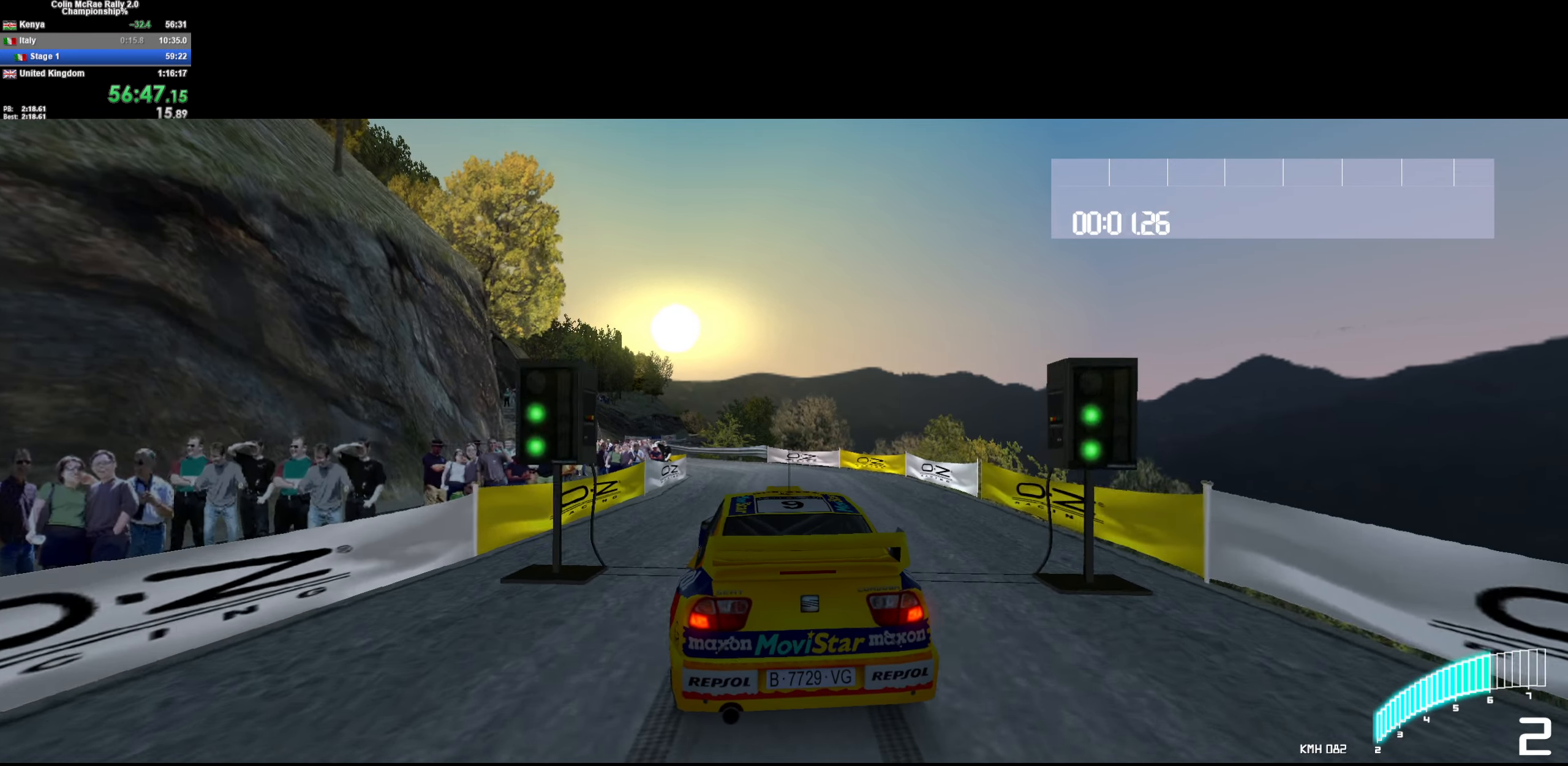
{"keys": ["w"], "events": [[117, "a", "up"], [267, "/", "down"], [350, "/", "up"], [350, "a", "down"], [484, "a", "up"]]}
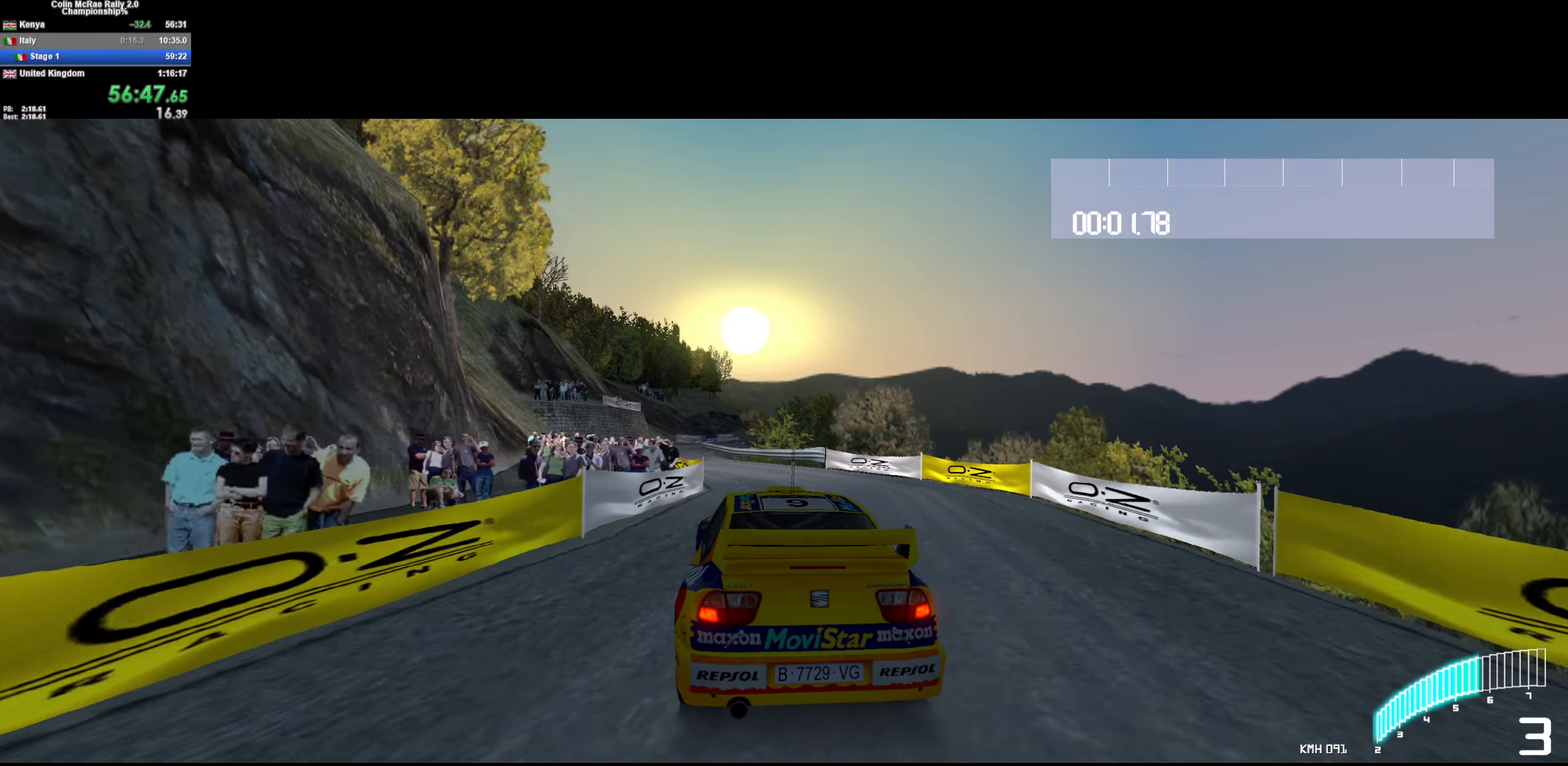
{"keys": ["a", "w"], "events": [[134, "a", "down"], [317, "a", "up"], [467, "a", "down"]]}
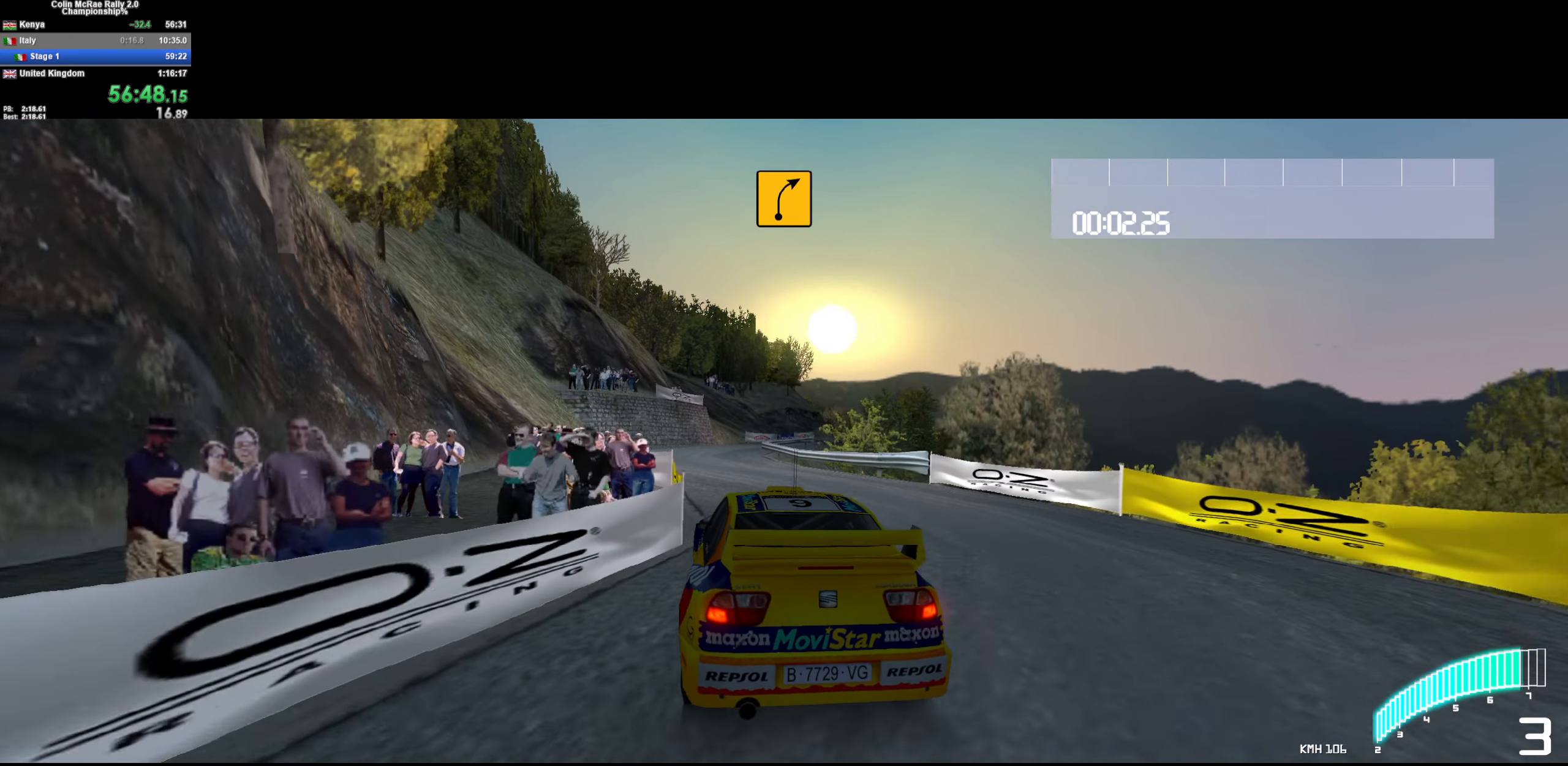
{"keys": ["w"], "events": [[50, "/", "down"], [150, "/", "up"], [150, "a", "up"], [334, "a", "down"], [384, "a", "up"]]}
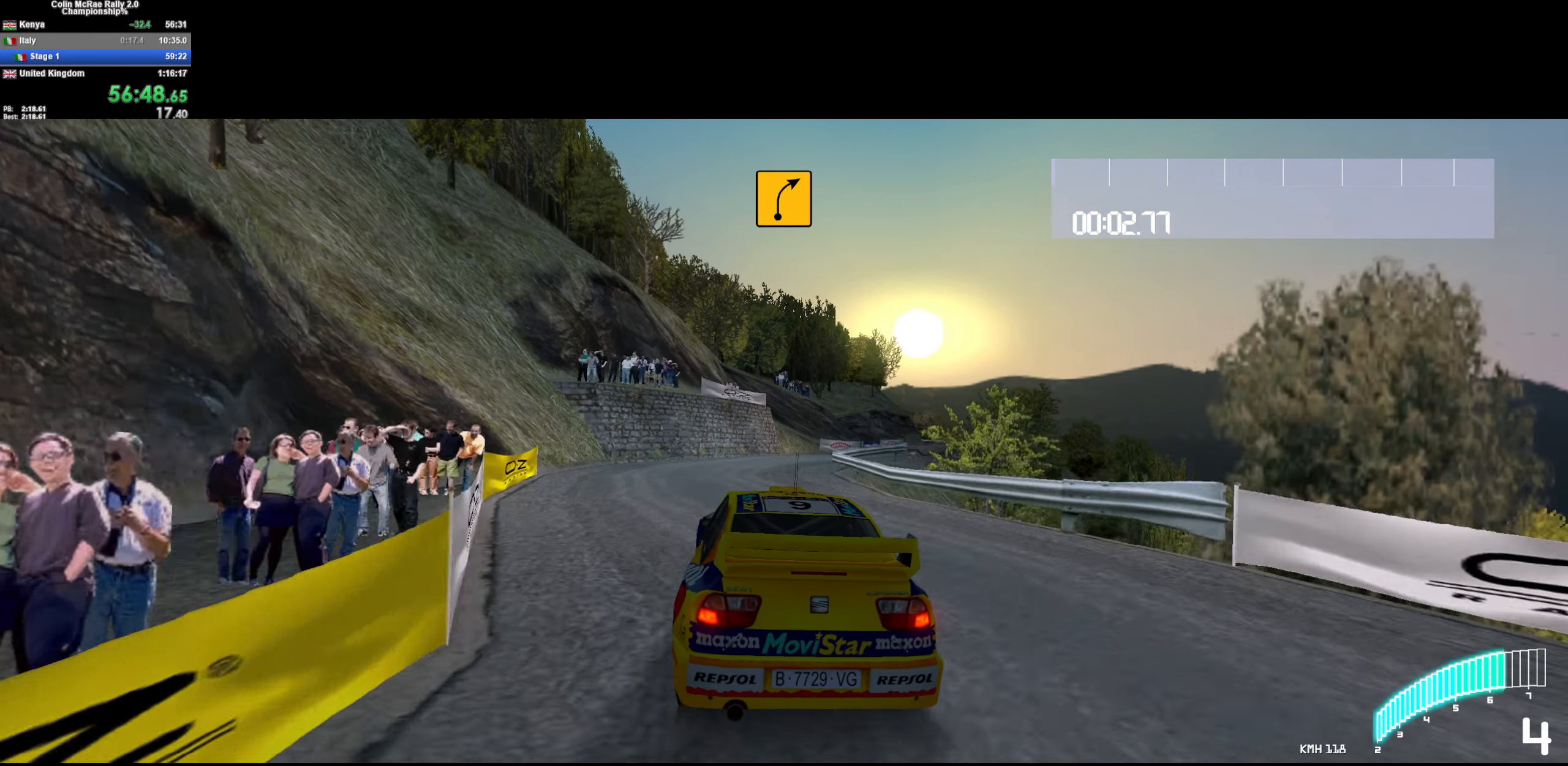
{"keys": ["w"], "events": [[117, "d", "down"], [400, "/", "down"], [450, "d", "up"], [500, "/", "up"]]}
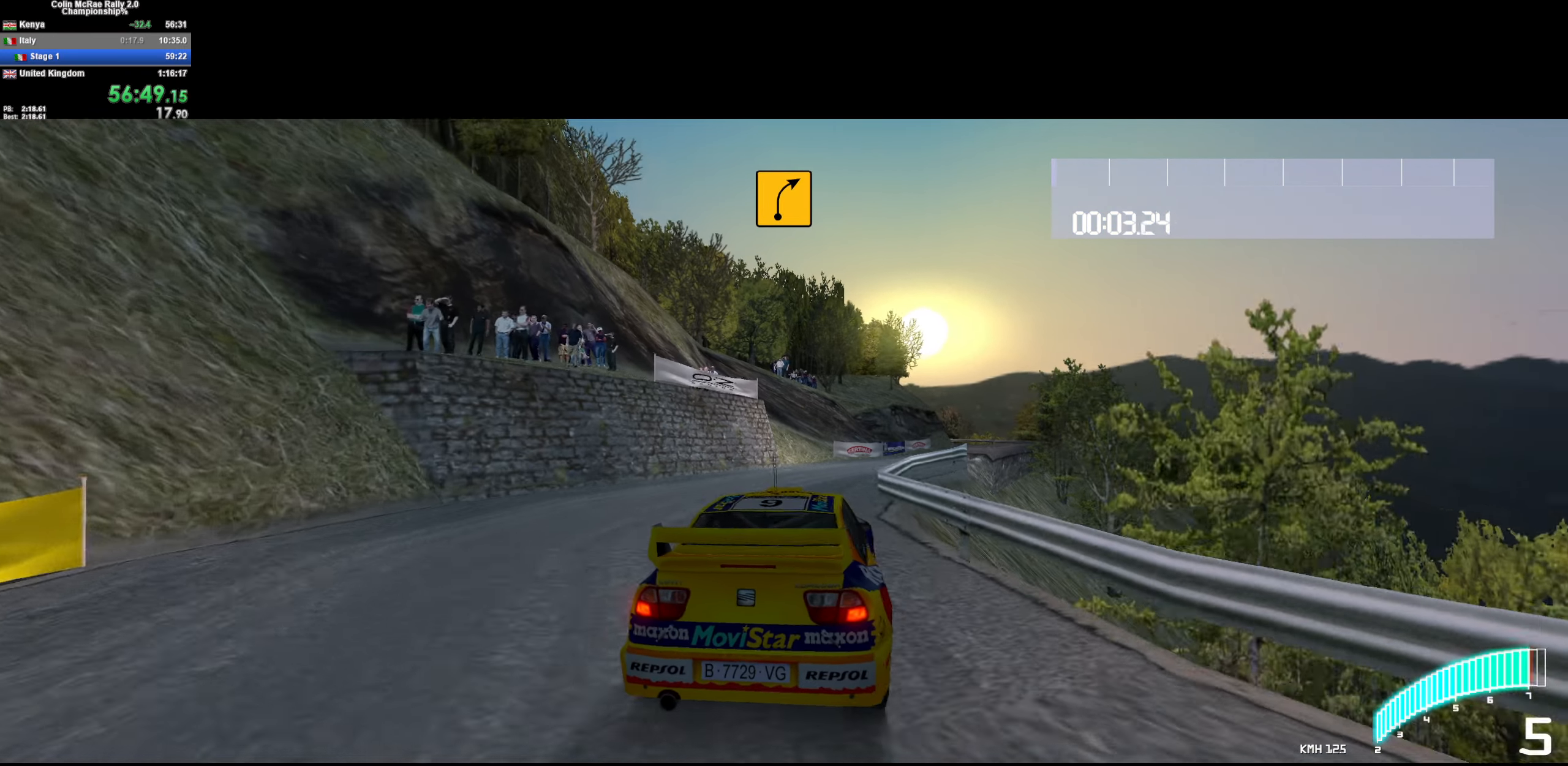
{"keys": ["d", "w"], "events": [[34, "d", "down"], [267, "d", "up"], [417, "d", "down"]]}
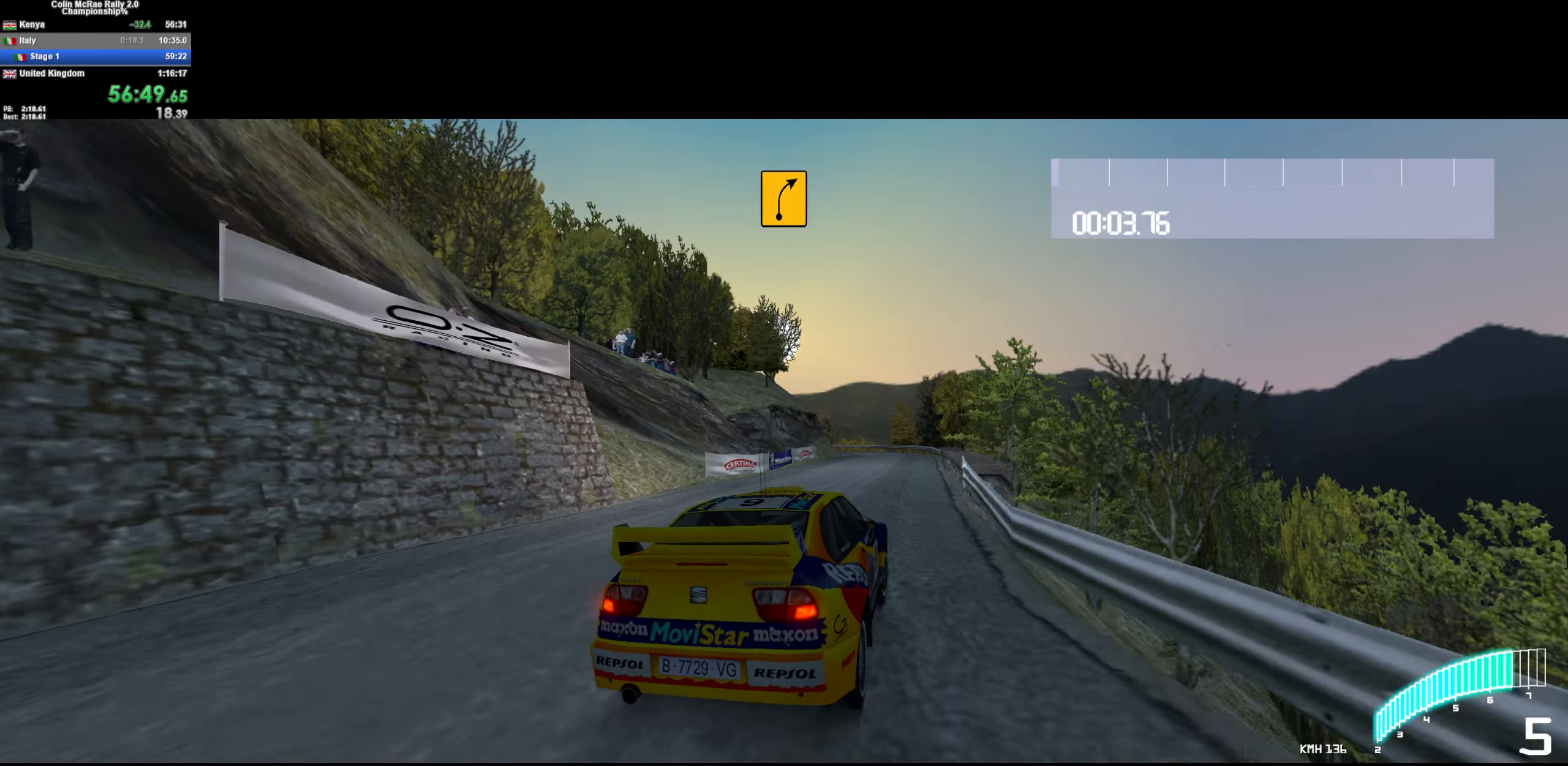
{"keys": ["w"], "events": [[50, "d", "up"], [150, "d", "down"], [250, "d", "up"], [384, "d", "down"], [484, "d", "up"]]}
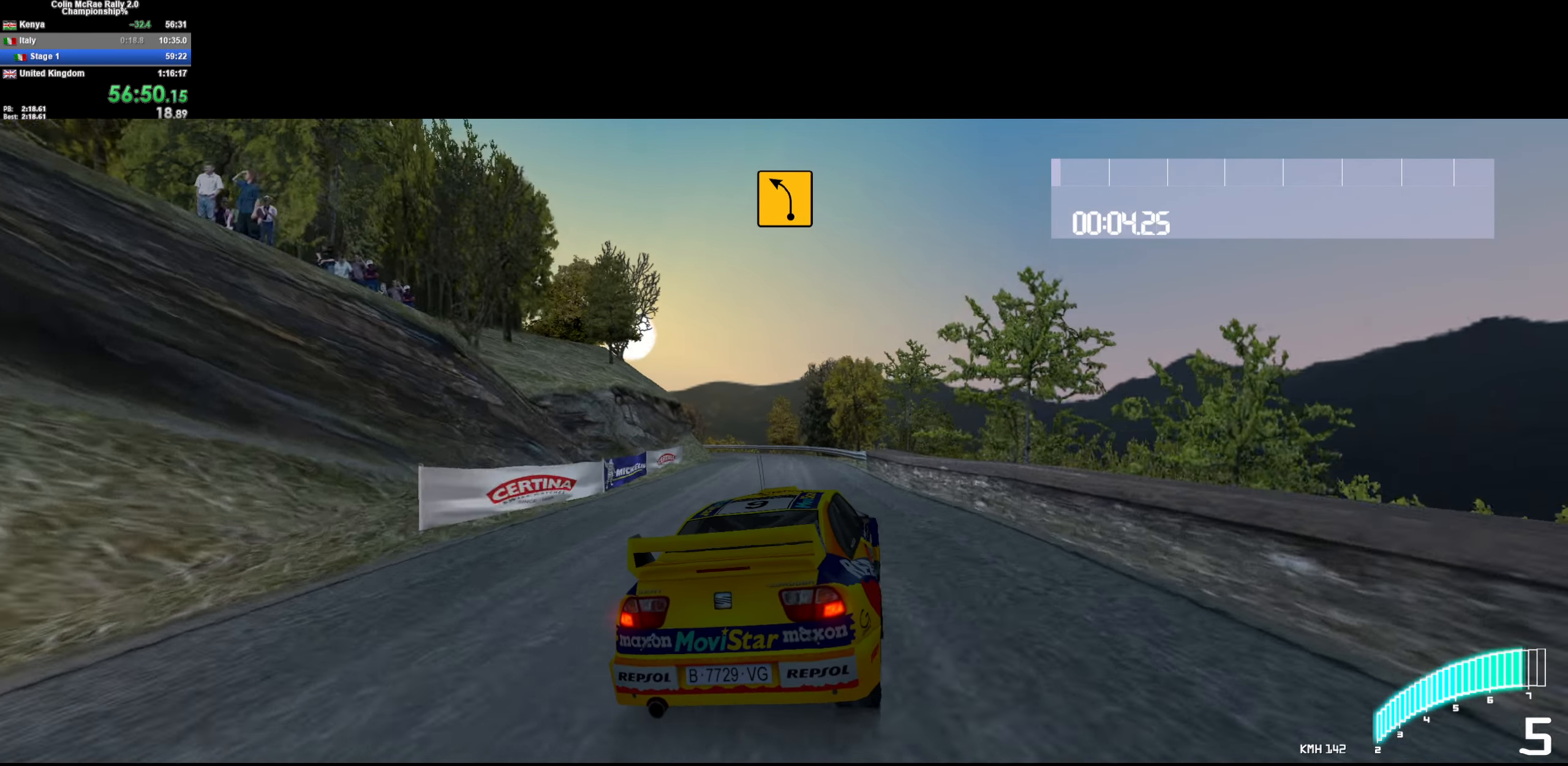
{"keys": ["a", "w"], "events": [[217, "/", "down"], [267, "a", "down"], [300, "/", "up"]]}
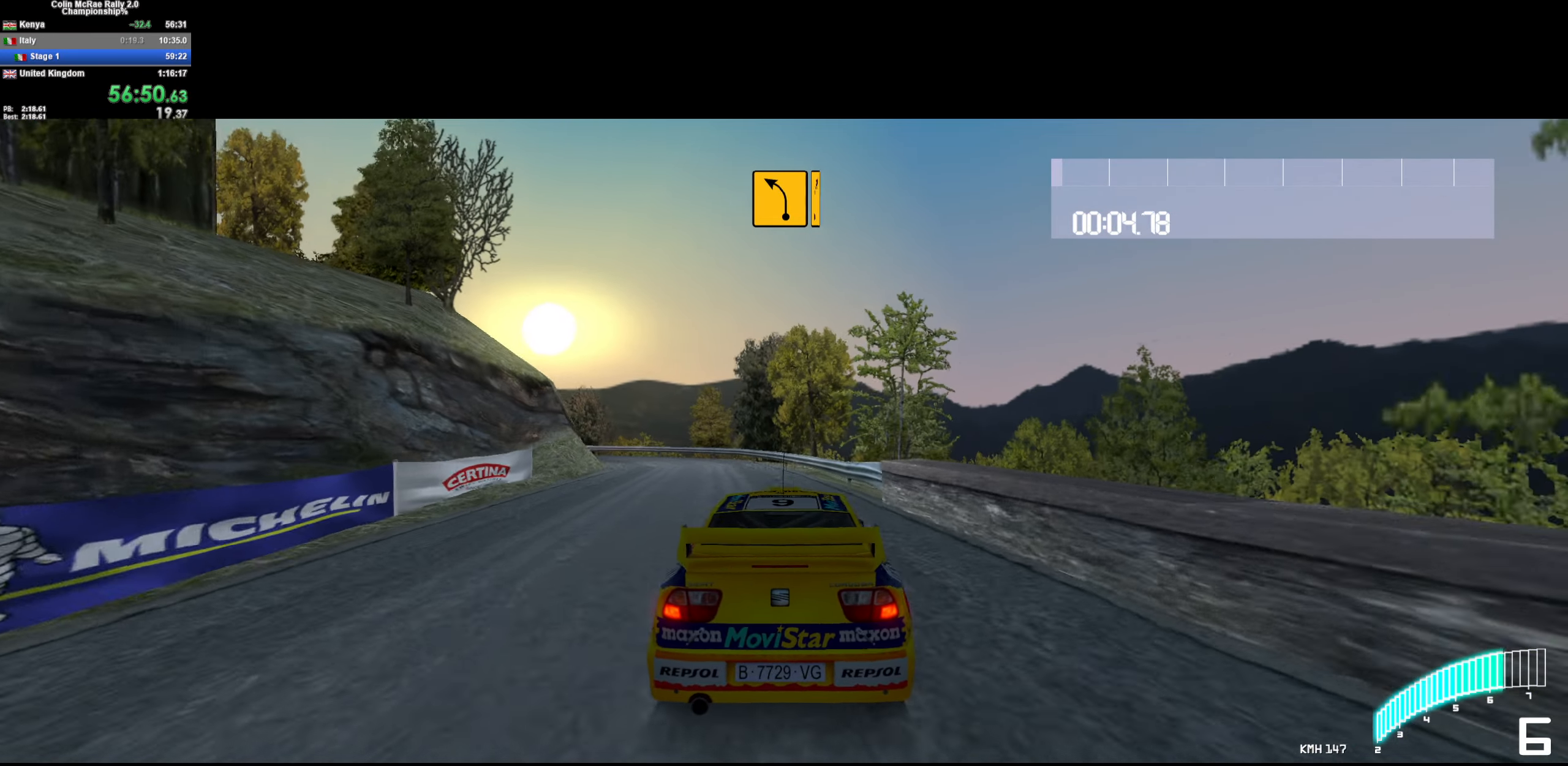
{"keys": ["a", "w"], "events": [[267, "a", "up"], [417, "a", "down"]]}
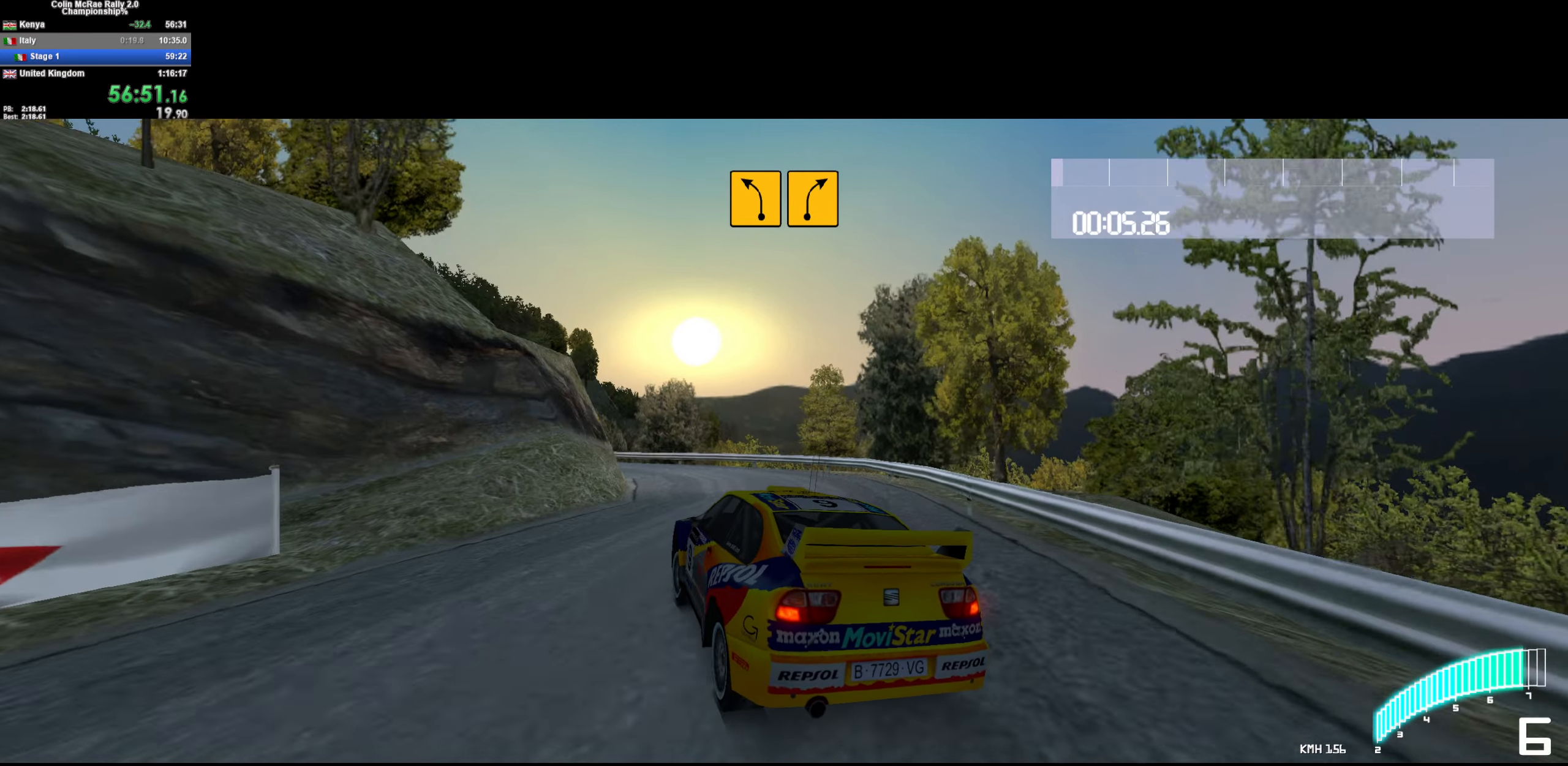
{"keys": ["a", "w"], "events": [[17, "a", "up"], [100, "a", "down"]]}
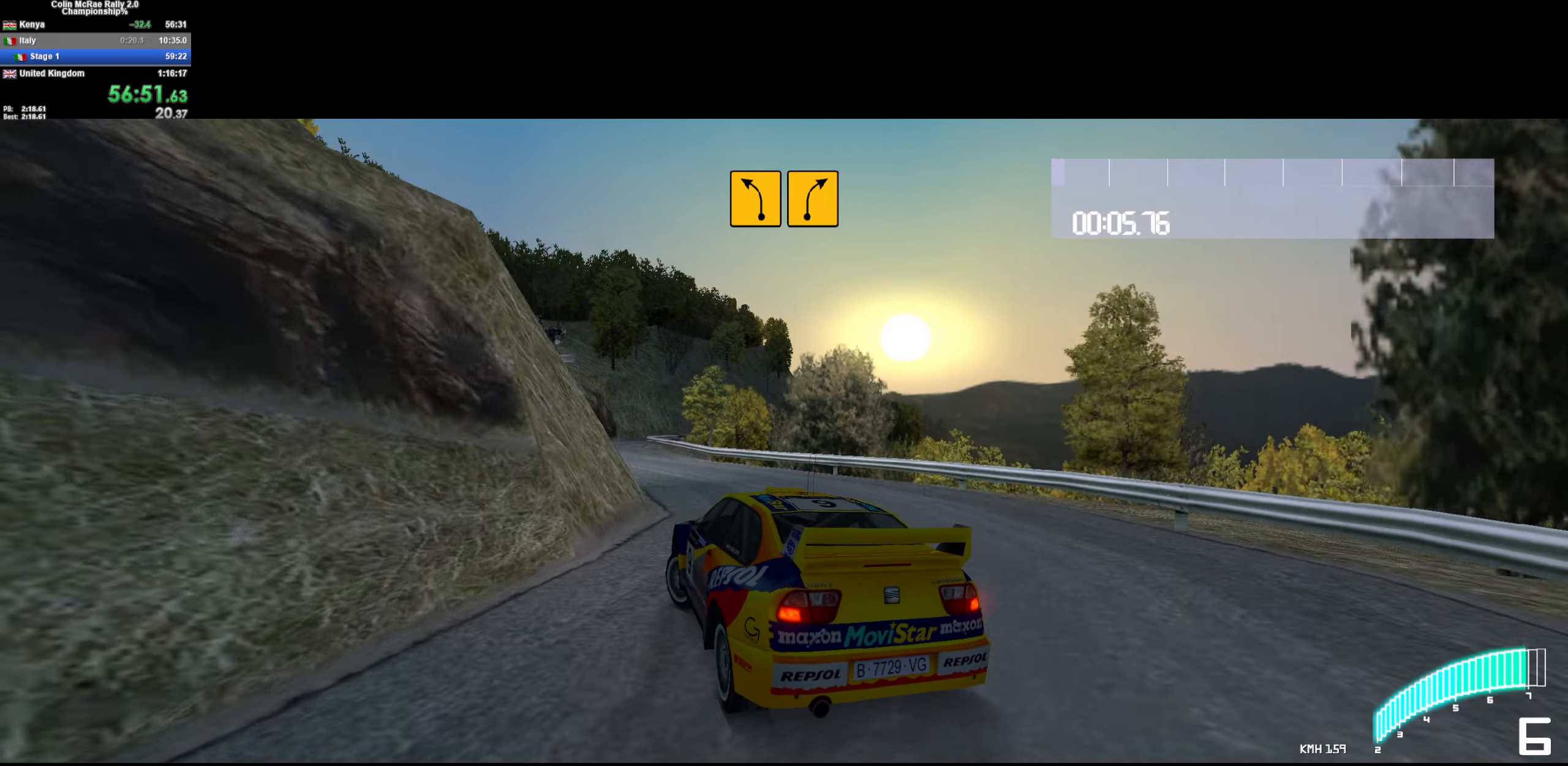
{"keys": ["d", "w"], "events": [[166, "a", "up"], [266, "d", "down"]]}
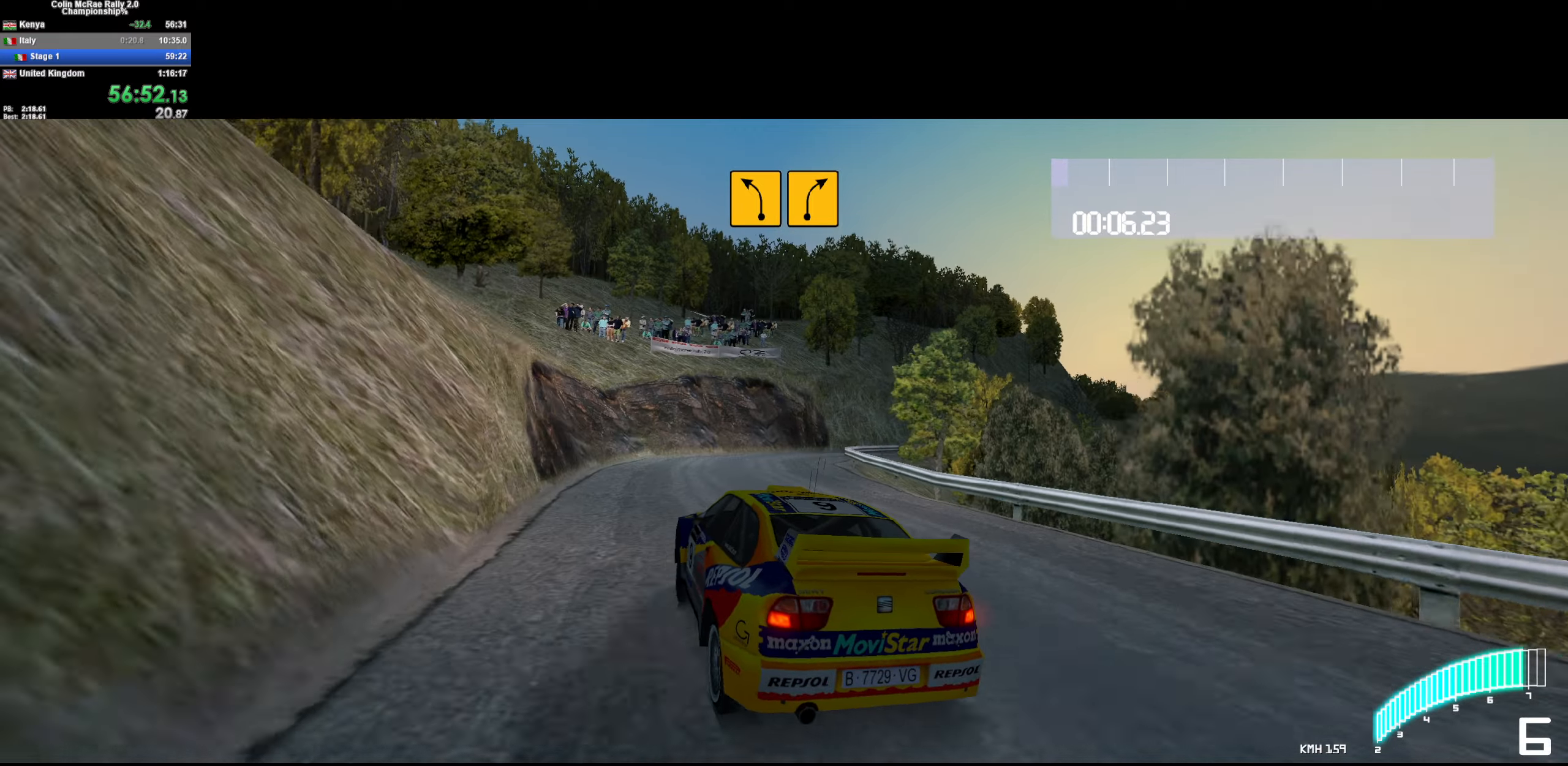
{"keys": ["w"], "events": [[366, "d", "up"]]}
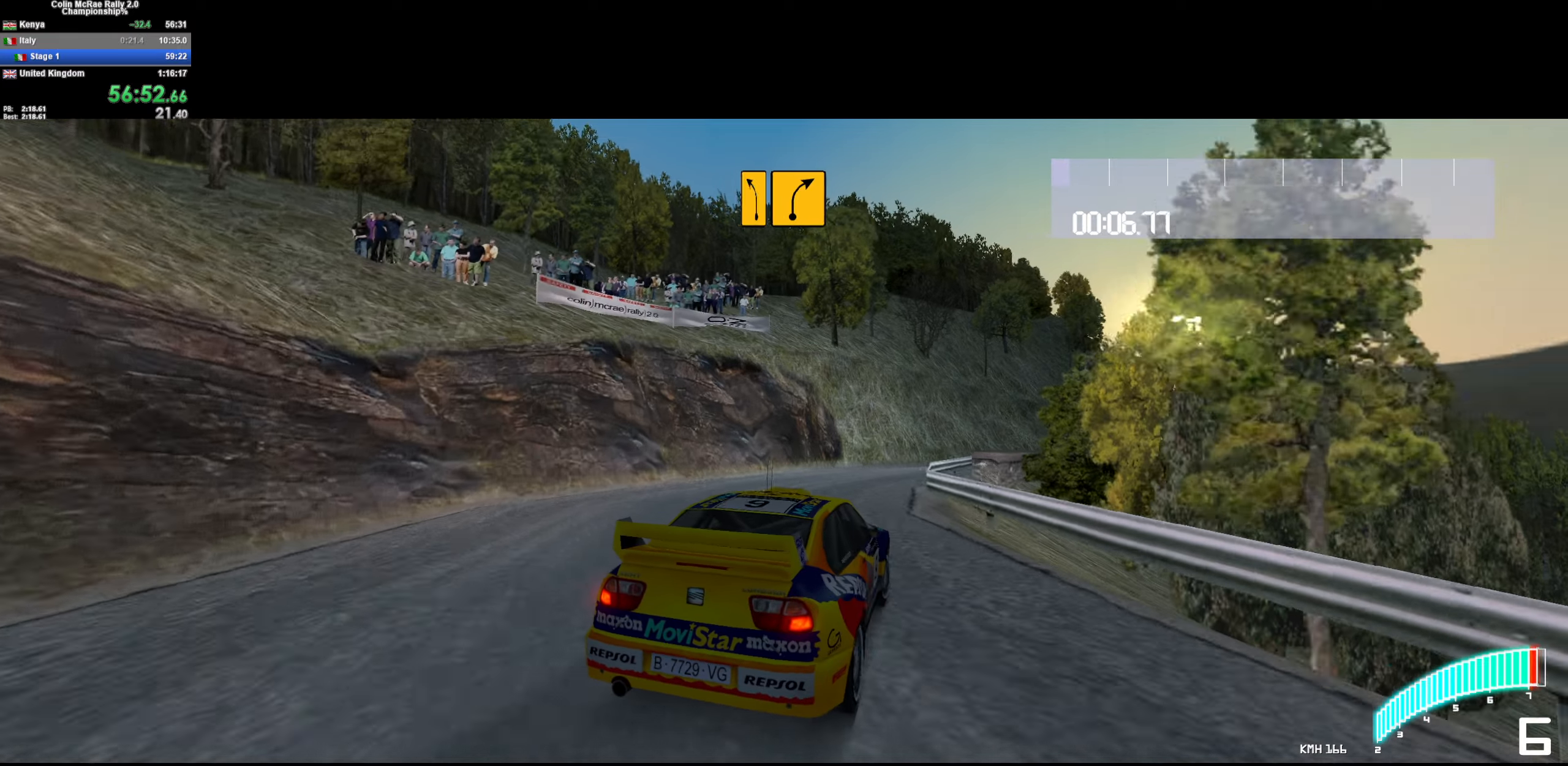
{"keys": ["w"], "events": [[166, "d", "down"], [483, "d", "up"]]}
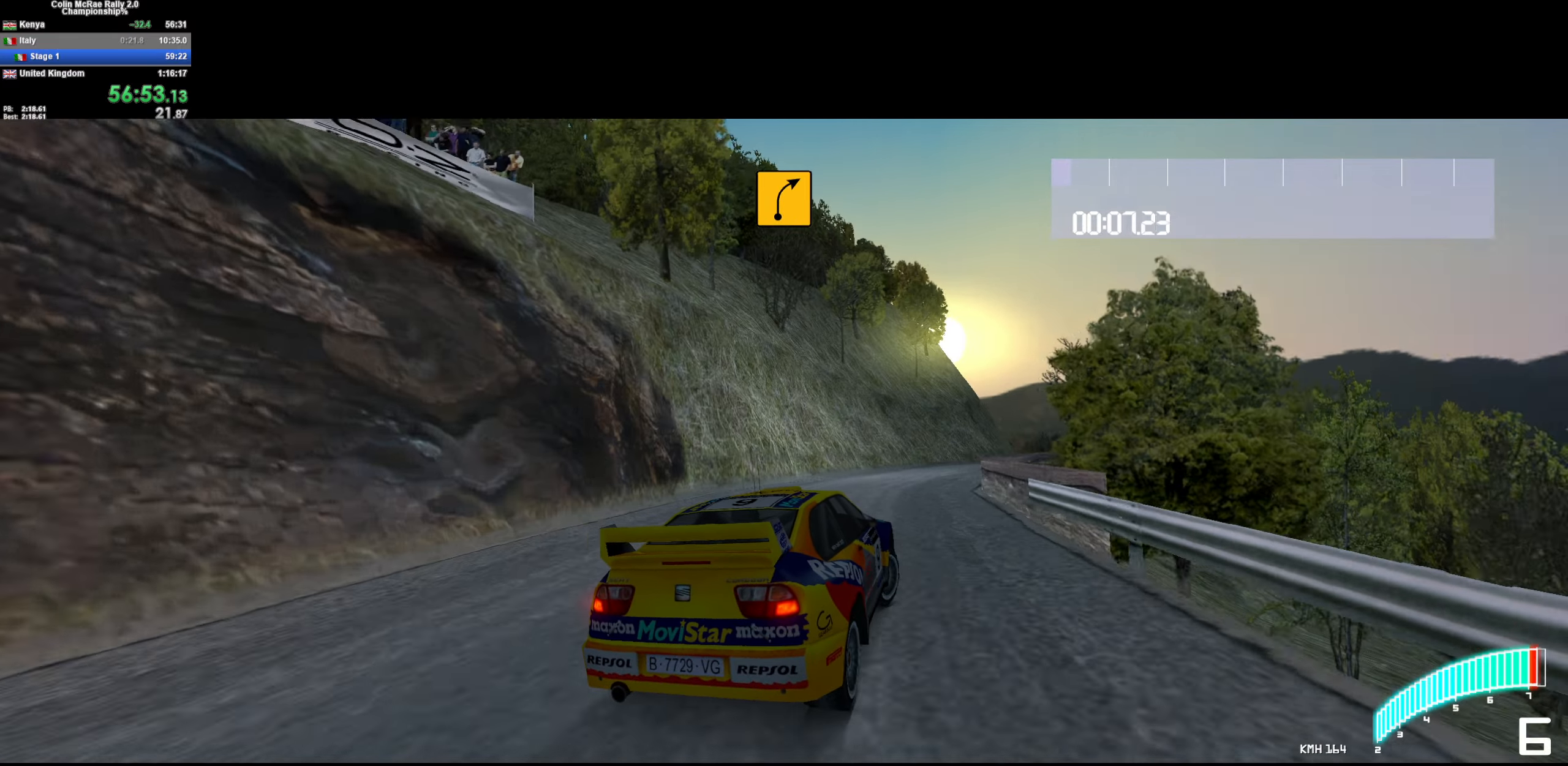
{"keys": ["d", "w"], "events": [[116, "d", "down"], [350, "d", "up"], [450, "d", "down"]]}